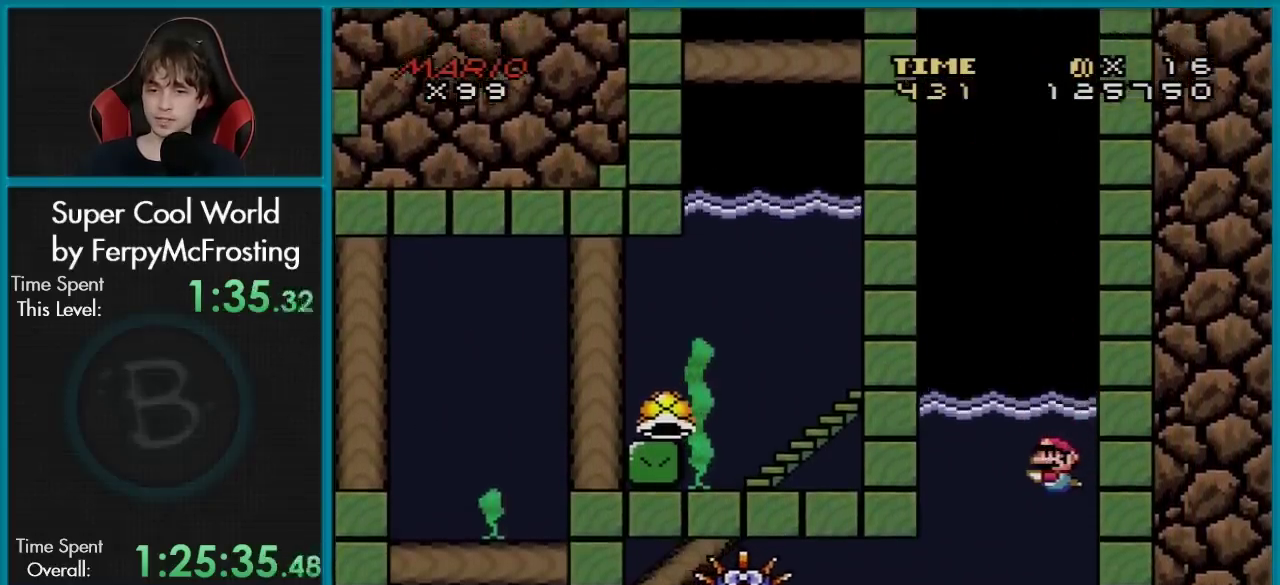
Gameplay with a controller (Nintendo layout); each line is a JSON object with the inputs held at the frame after it (dt_ms = milliseconds from this image to that frame). "events" lists button and stick changes between this image and that frame as [ms after this image, input, new state], when the widget could be followed in between. Not read: L3 R3.
{"dt_ms": 601, "buttons": ["Y", "DPAD_DOWN"], "events": [[284, "DPAD_DOWN", "down"], [351, "B", "down"], [551, "B", "up"]]}
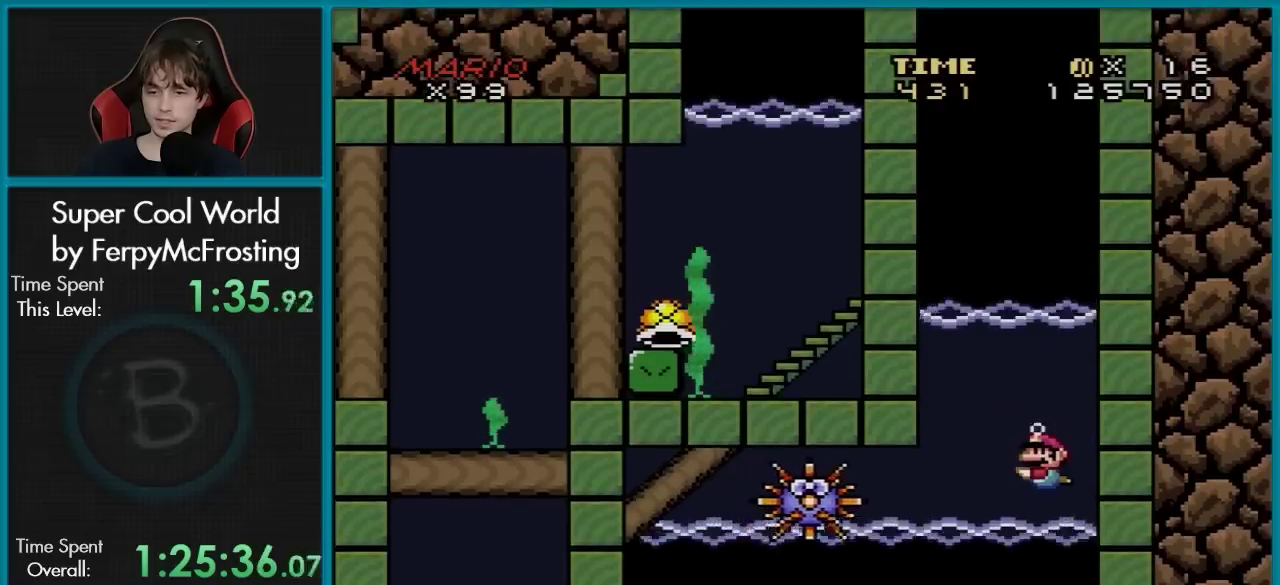
{"dt_ms": 400, "buttons": ["Y", "DPAD_UP"], "events": [[184, "B", "down"], [267, "DPAD_RIGHT", "down"], [284, "DPAD_DOWN", "up"], [317, "DPAD_RIGHT", "up"], [317, "DPAD_UP", "down"], [367, "B", "up"]]}
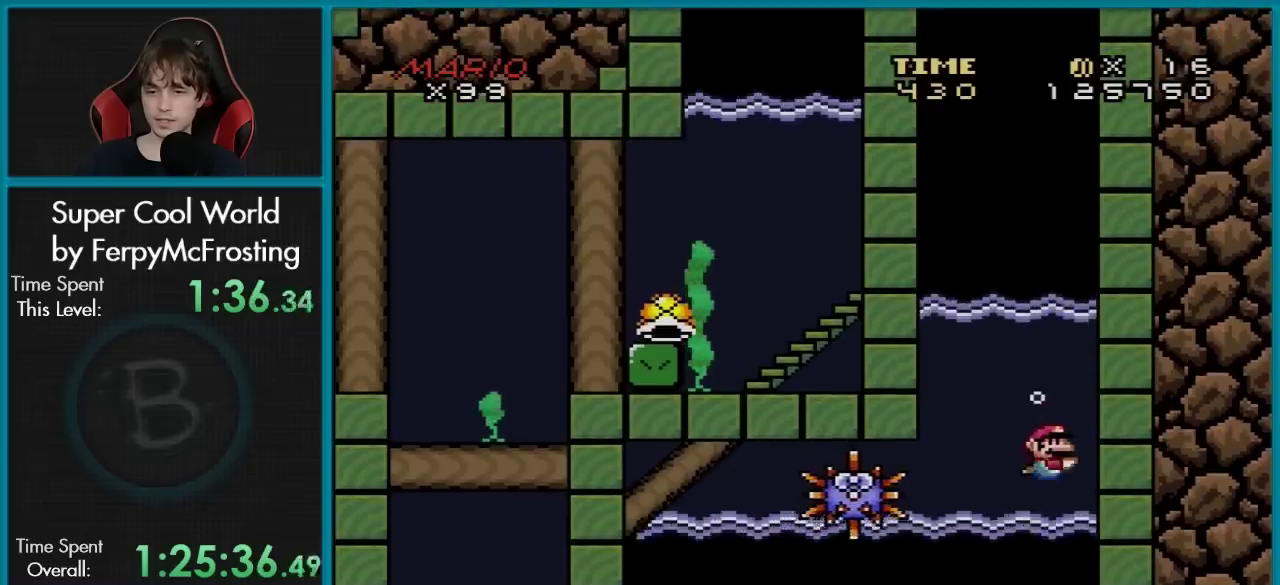
{"dt_ms": 401, "buttons": ["Y", "DPAD_LEFT"], "events": [[50, "DPAD_UP", "up"], [67, "B", "down"], [117, "DPAD_UP", "down"], [217, "B", "up"], [251, "DPAD_UP", "up"], [367, "DPAD_LEFT", "down"]]}
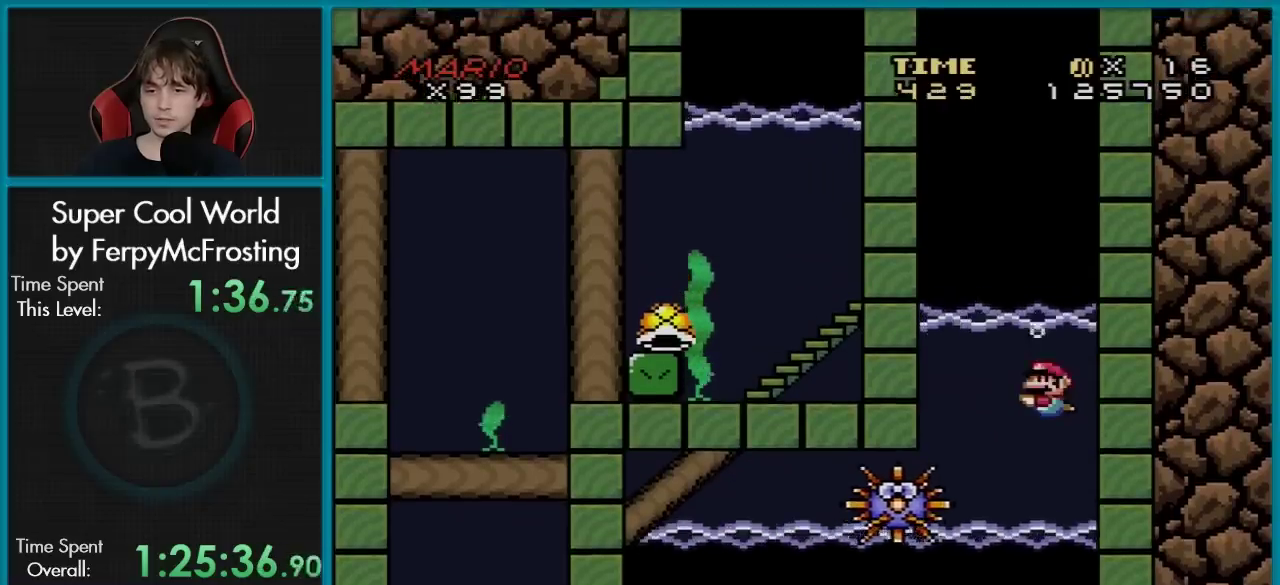
{"dt_ms": 300, "buttons": ["Y"], "events": [[167, "DPAD_LEFT", "up"]]}
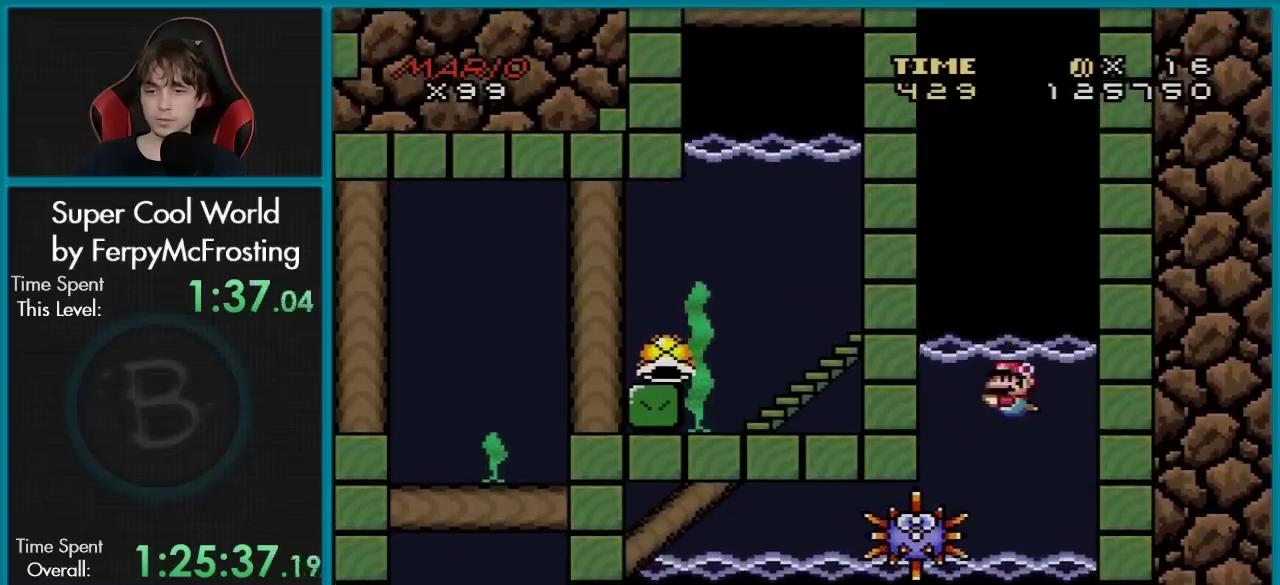
{"dt_ms": 300, "buttons": ["Y"], "events": [[100, "DPAD_LEFT", "down"], [284, "DPAD_LEFT", "up"]]}
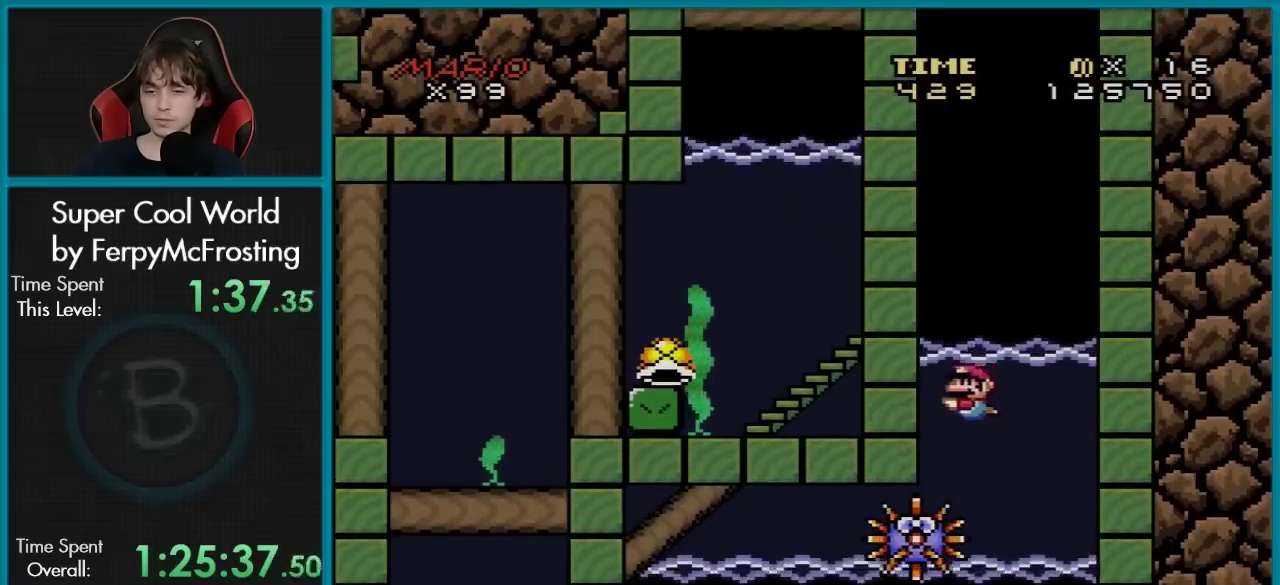
{"dt_ms": 401, "buttons": ["Y", "DPAD_DOWN", "DPAD_RIGHT"], "events": [[84, "DPAD_DOWN", "down"], [184, "B", "down"], [367, "B", "up"], [367, "DPAD_RIGHT", "down"]]}
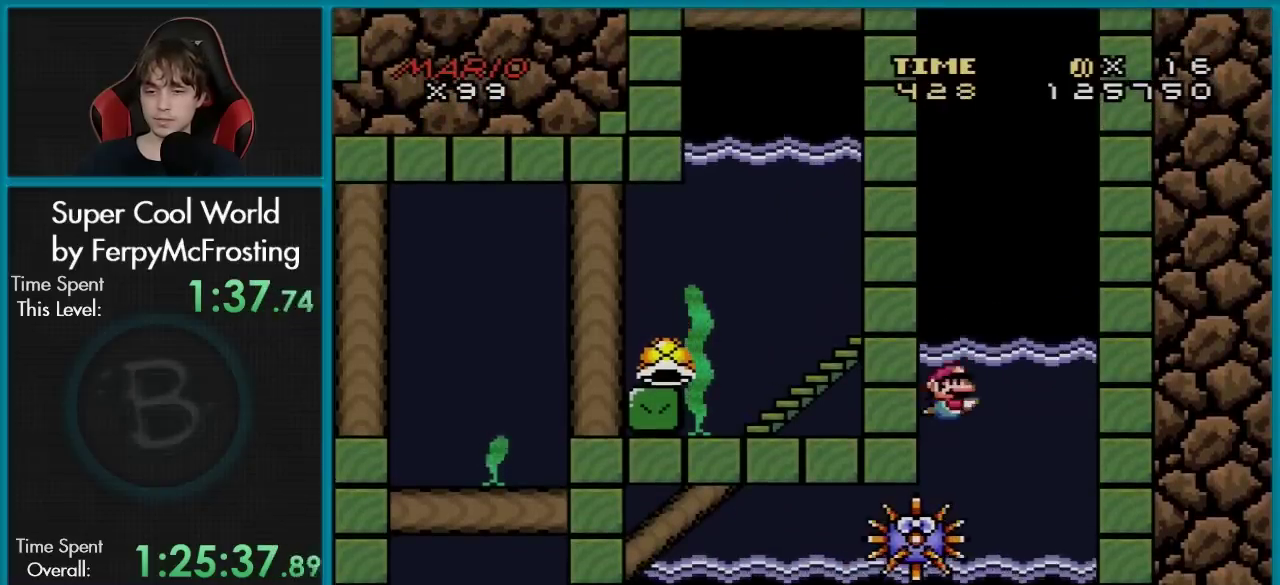
{"dt_ms": 300, "buttons": ["Y", "DPAD_DOWN"], "events": [[133, "DPAD_RIGHT", "up"]]}
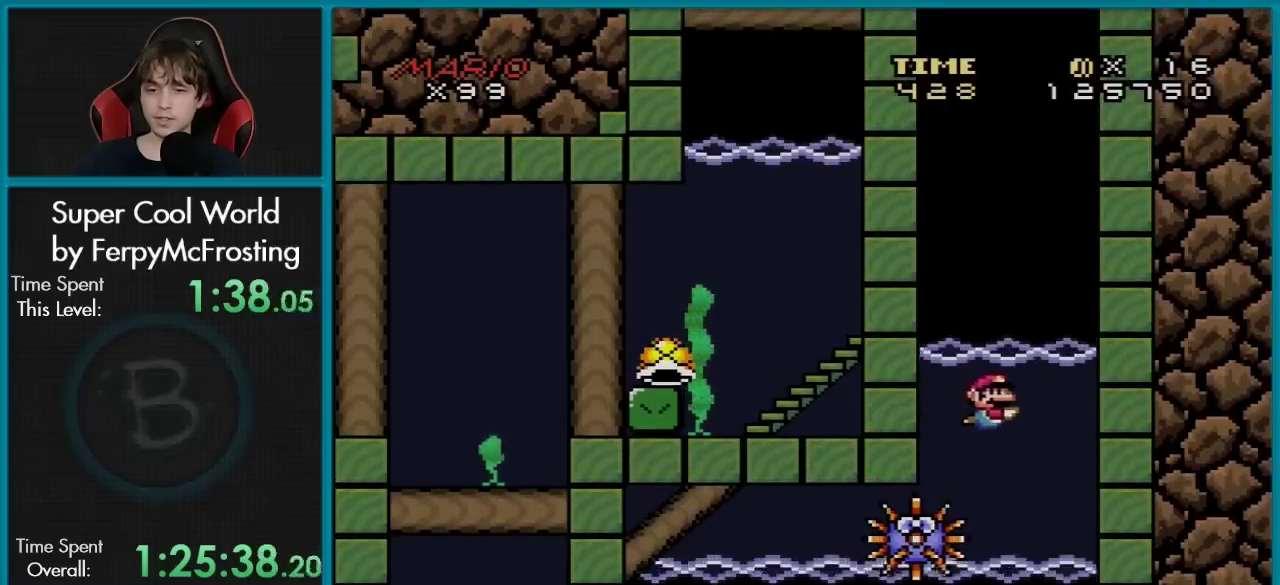
{"dt_ms": 701, "buttons": ["Y", "DPAD_DOWN", "DPAD_LEFT"], "events": [[551, "B", "down"], [667, "B", "up"], [684, "DPAD_LEFT", "down"]]}
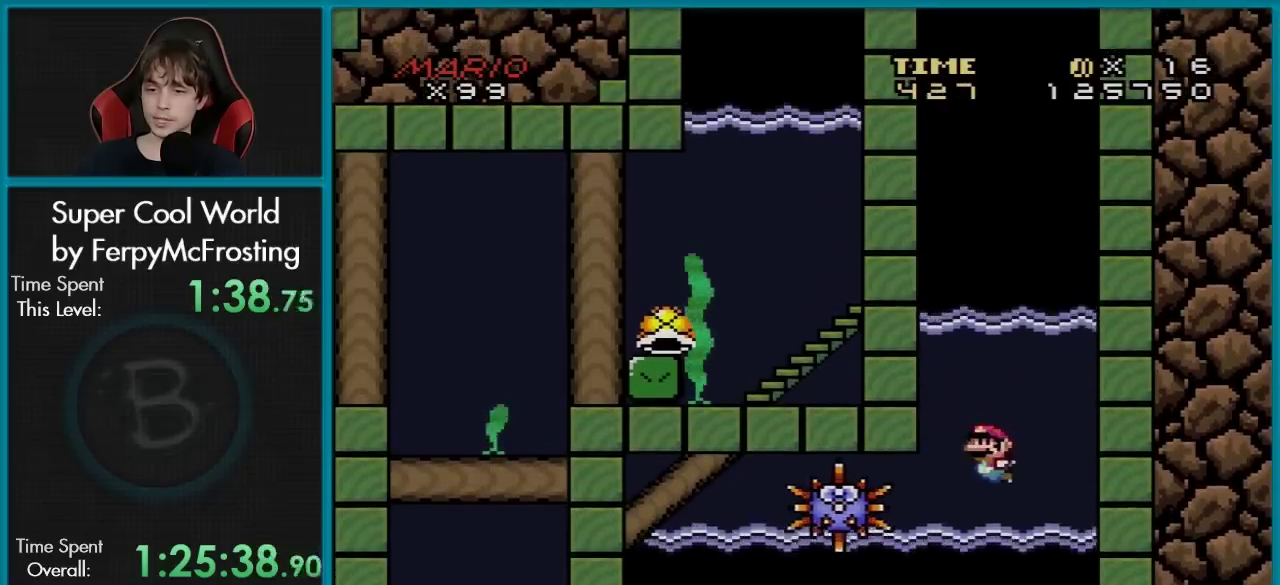
{"dt_ms": 300, "buttons": ["Y", "DPAD_DOWN"], "events": [[183, "DPAD_LEFT", "up"]]}
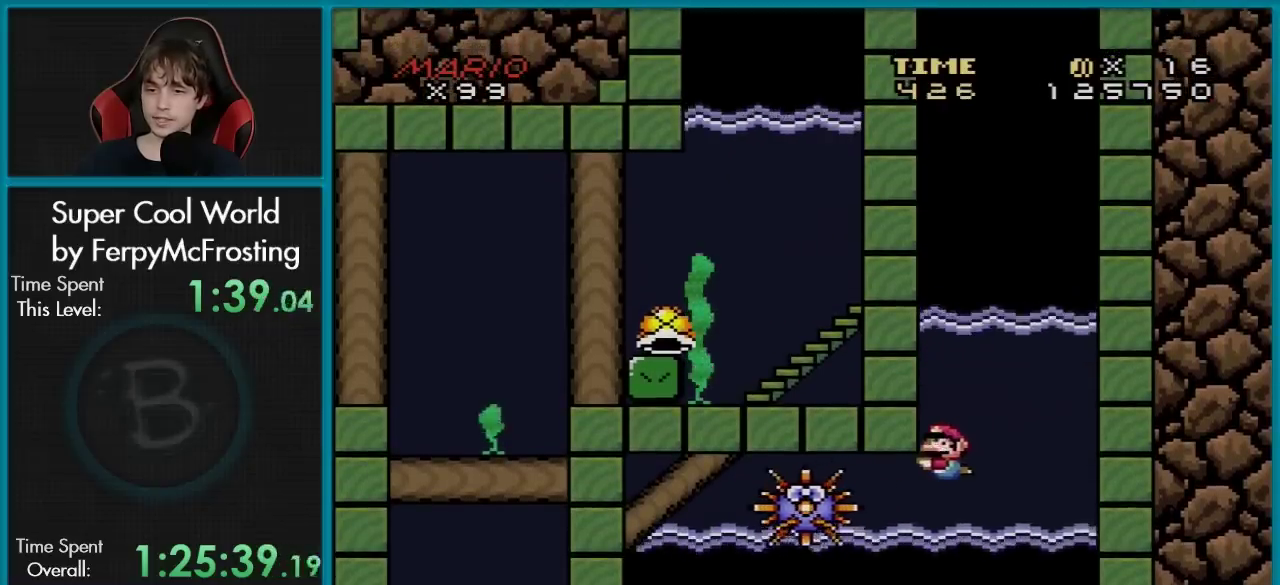
{"dt_ms": 401, "buttons": ["B", "Y", "DPAD_DOWN", "DPAD_LEFT"], "events": [[217, "DPAD_LEFT", "down"], [350, "B", "down"]]}
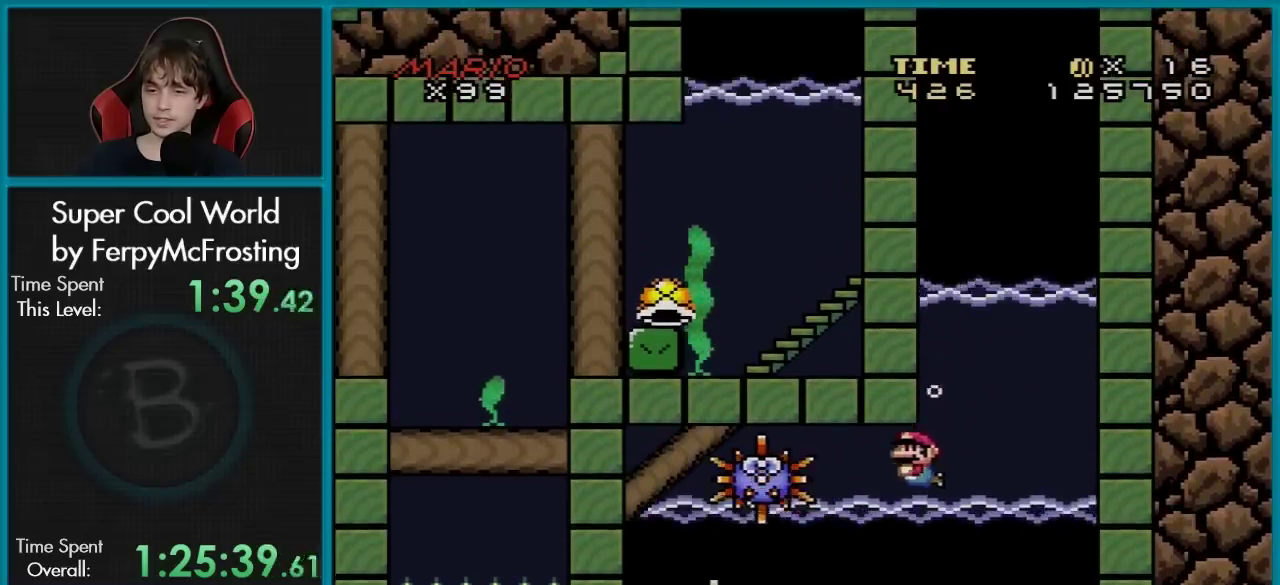
{"dt_ms": 400, "buttons": ["Y", "DPAD_DOWN", "DPAD_LEFT"], "events": [[50, "DPAD_LEFT", "up"], [116, "B", "up"], [333, "DPAD_LEFT", "down"]]}
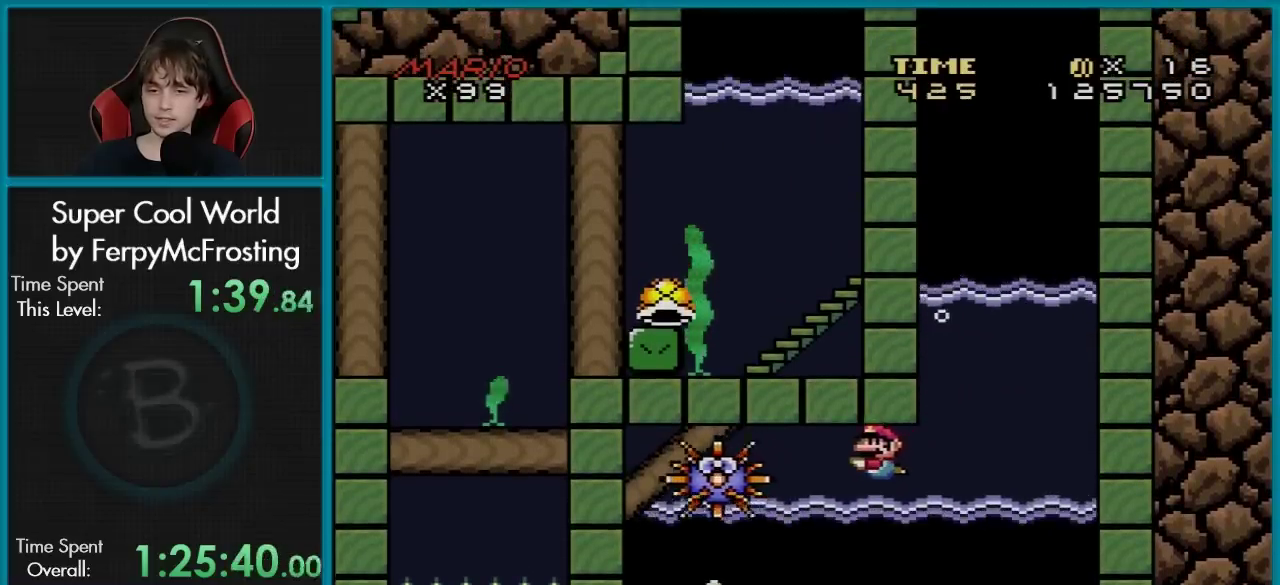
{"dt_ms": 601, "buttons": ["B", "Y", "DPAD_DOWN"], "events": [[167, "DPAD_LEFT", "up"], [183, "B", "down"], [350, "DPAD_LEFT", "down"], [517, "DPAD_LEFT", "up"]]}
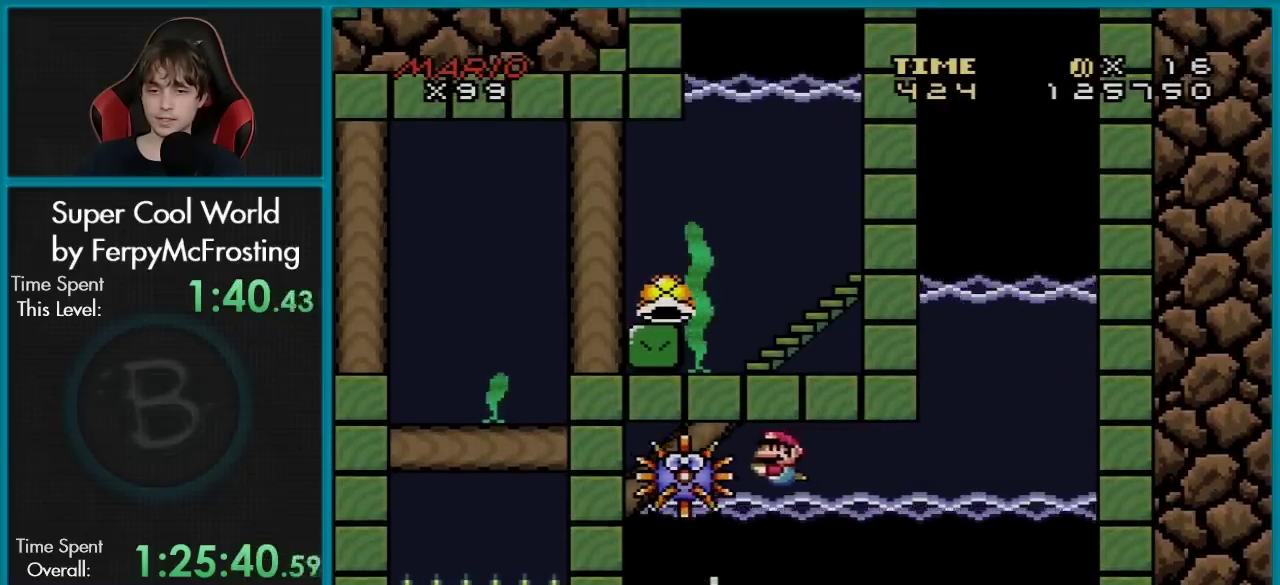
{"dt_ms": 800, "buttons": ["B", "Y", "DPAD_RIGHT"], "events": [[350, "DPAD_DOWN", "up"], [367, "DPAD_LEFT", "down"], [617, "DPAD_LEFT", "up"], [750, "DPAD_RIGHT", "down"]]}
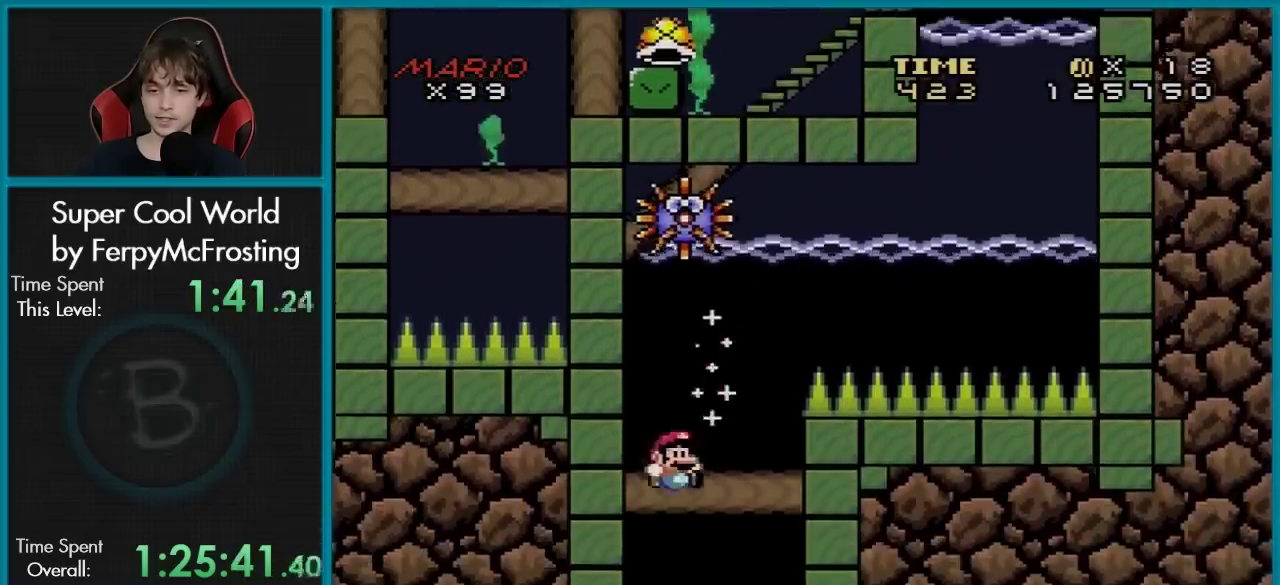
{"dt_ms": 301, "buttons": ["B", "Y"], "events": [[34, "DPAD_RIGHT", "up"]]}
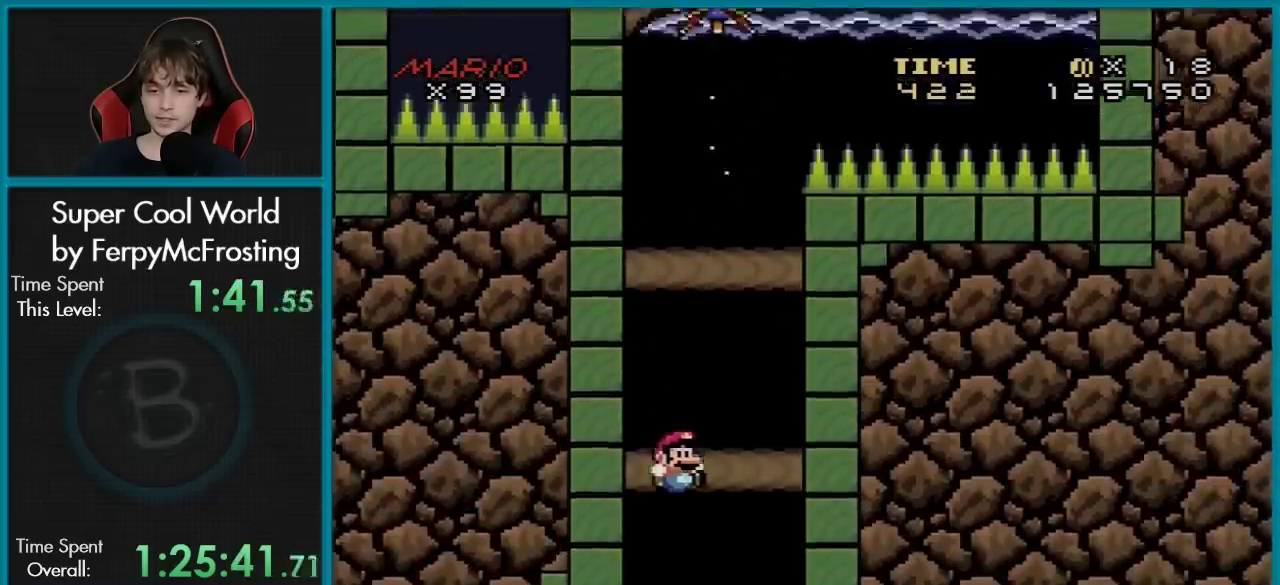
{"dt_ms": 500, "buttons": ["Y"], "events": [[467, "B", "up"]]}
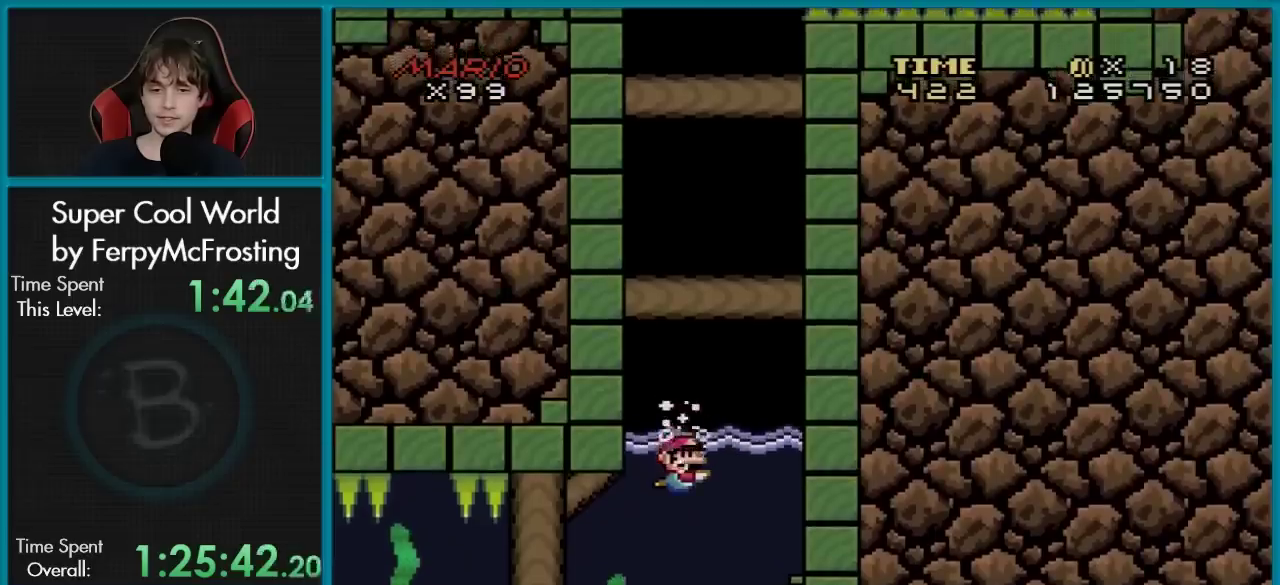
{"dt_ms": 300, "buttons": ["Y", "DPAD_LEFT"], "events": [[300, "DPAD_LEFT", "down"]]}
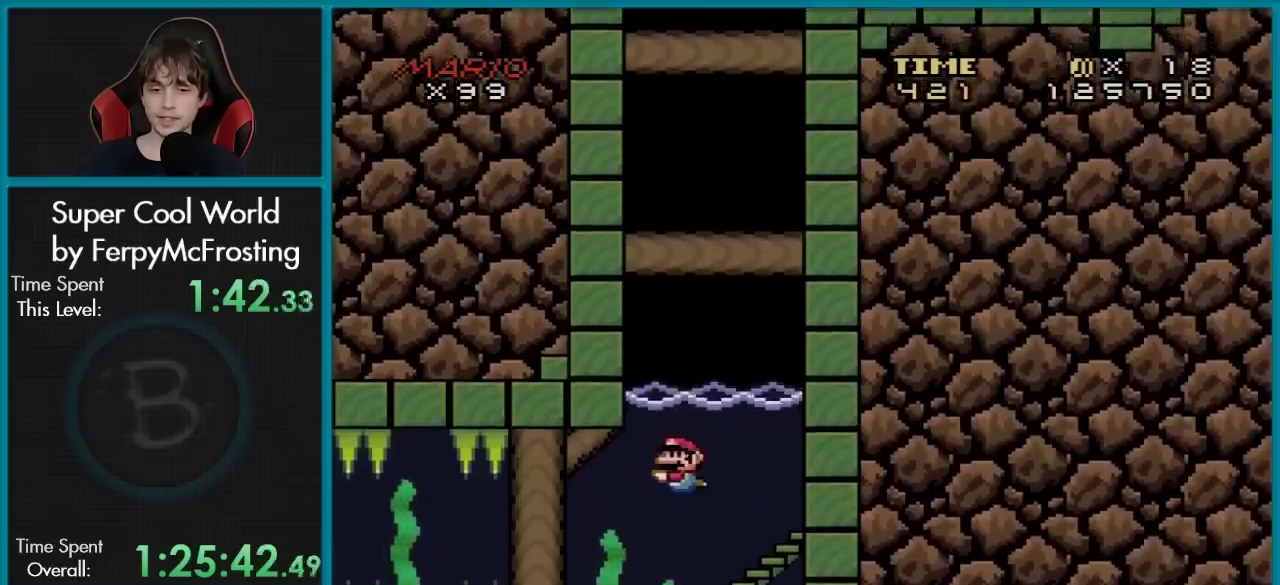
{"dt_ms": 401, "buttons": ["Y", "DPAD_DOWN"], "events": [[151, "DPAD_DOWN", "down"], [234, "B", "down"], [317, "DPAD_LEFT", "up"], [401, "B", "up"]]}
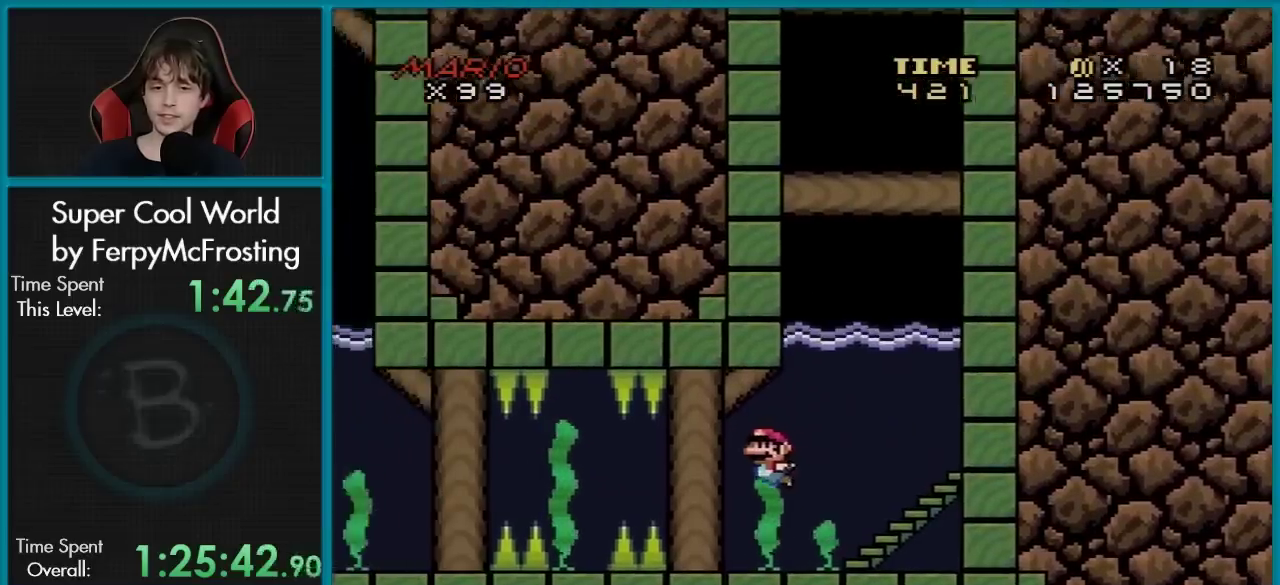
{"dt_ms": 300, "buttons": ["Y", "DPAD_DOWN"], "events": [[50, "DPAD_LEFT", "down"], [100, "DPAD_LEFT", "up"]]}
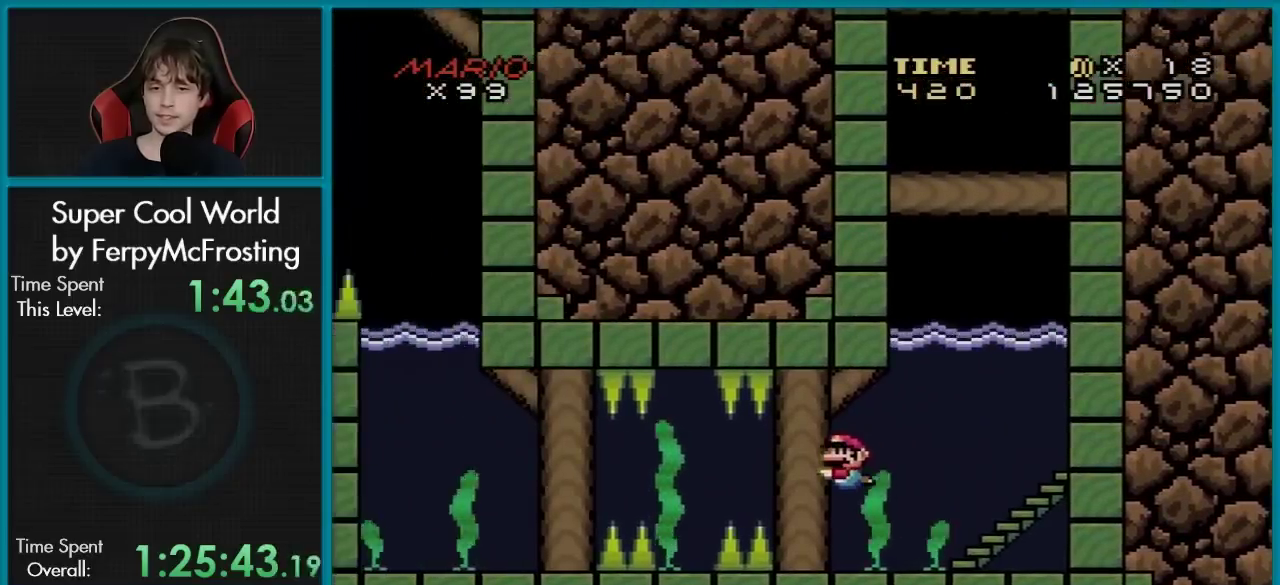
{"dt_ms": 501, "buttons": ["Y", "DPAD_DOWN", "DPAD_LEFT"], "events": [[167, "B", "down"], [200, "DPAD_LEFT", "down"], [284, "B", "up"]]}
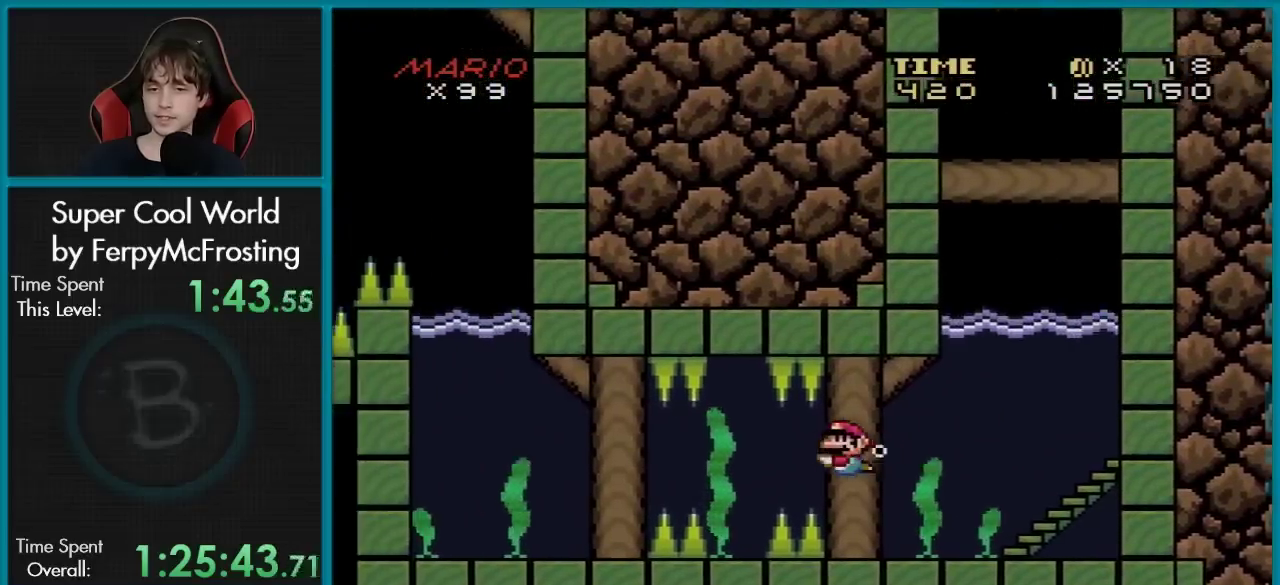
{"dt_ms": 400, "buttons": ["Y", "DPAD_DOWN", "DPAD_LEFT"], "events": [[233, "B", "down"], [400, "B", "up"]]}
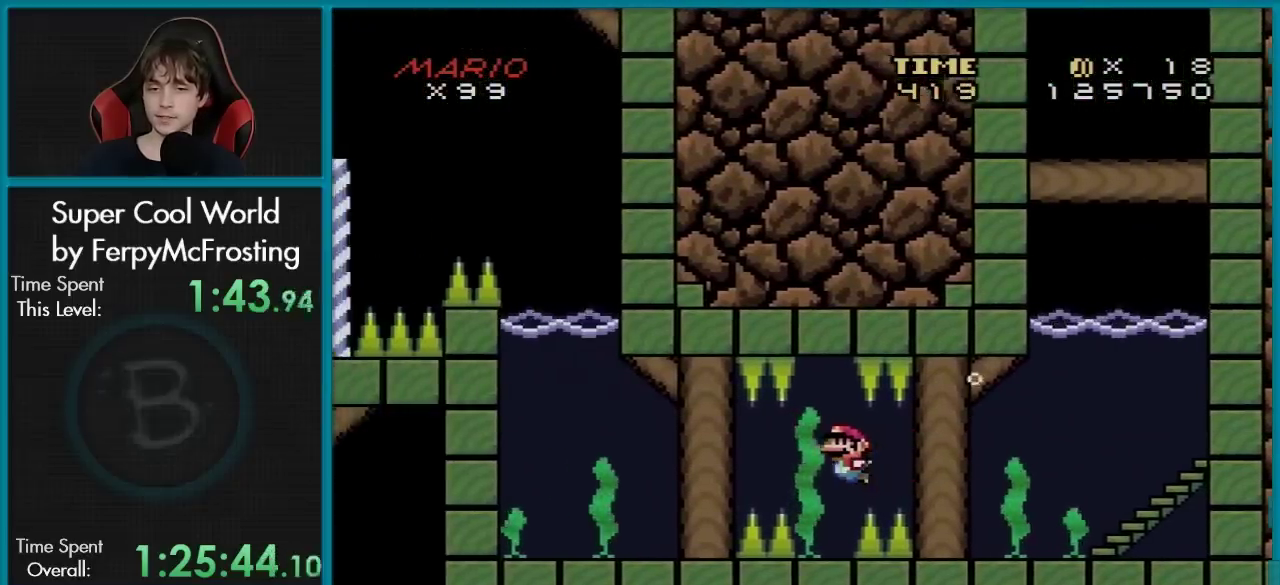
{"dt_ms": 601, "buttons": ["Y", "DPAD_DOWN", "DPAD_LEFT"], "events": [[400, "B", "down"], [551, "B", "up"]]}
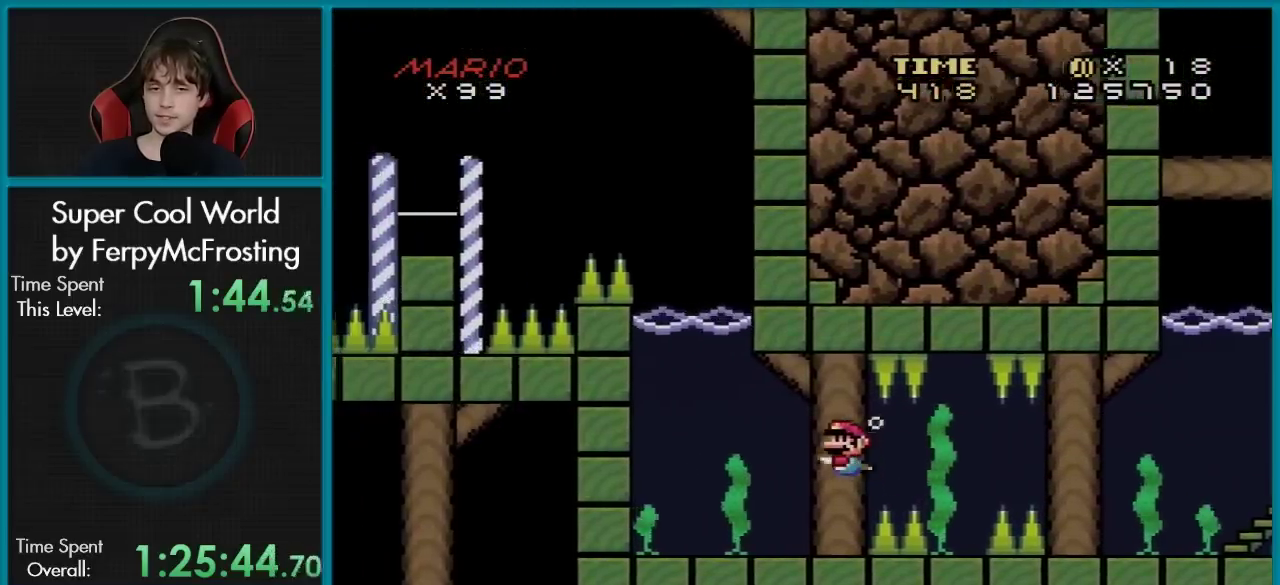
{"dt_ms": 300, "buttons": ["B", "Y", "DPAD_DOWN", "DPAD_LEFT"], "events": [[283, "B", "down"]]}
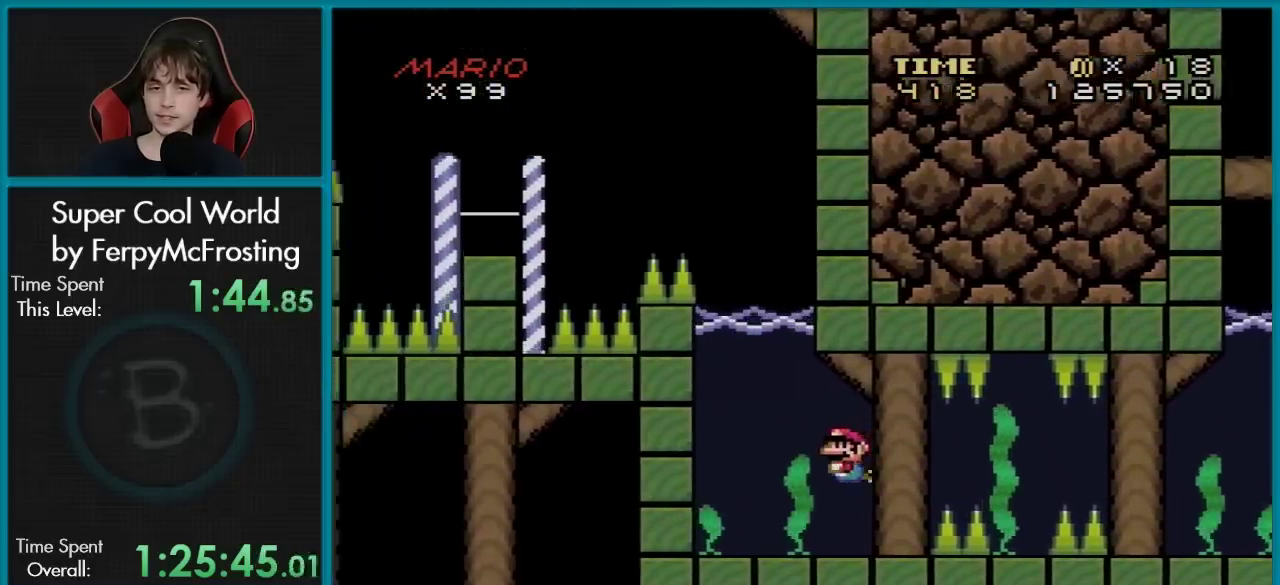
{"dt_ms": 500, "buttons": ["Y"], "events": [[183, "DPAD_DOWN", "up"], [200, "B", "up"], [200, "DPAD_LEFT", "up"], [284, "B", "down"], [450, "B", "up"]]}
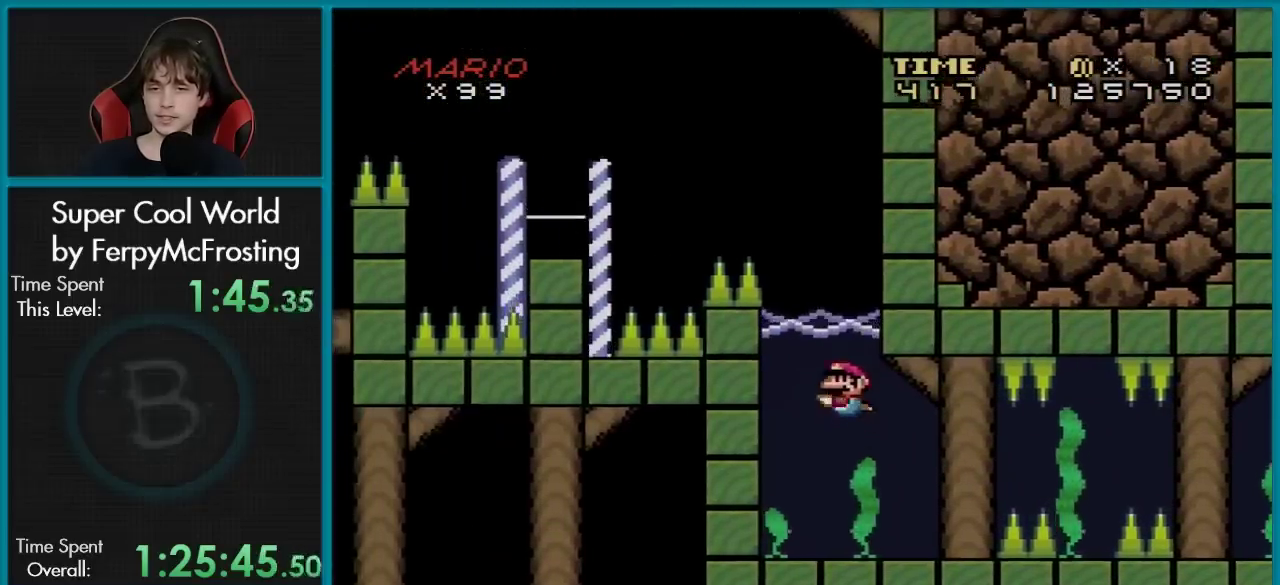
{"dt_ms": 701, "buttons": ["B", "Y"], "events": [[34, "B", "down"], [267, "B", "up"], [684, "B", "down"]]}
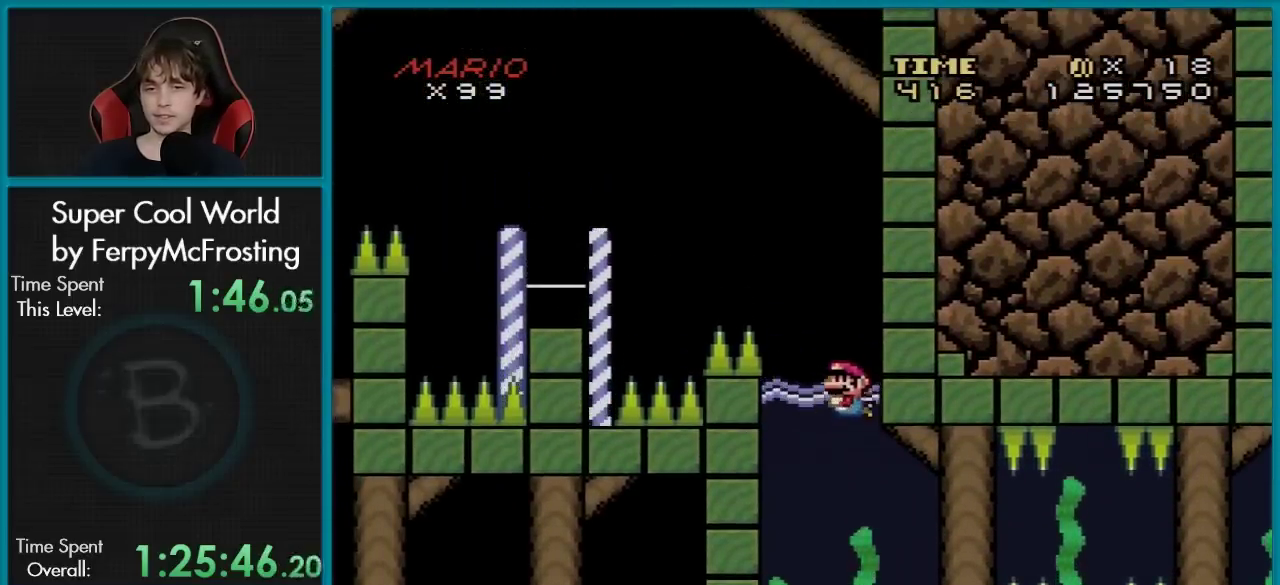
{"dt_ms": 401, "buttons": ["B", "Y", "DPAD_UP", "DPAD_LEFT"], "events": [[84, "B", "up"], [234, "DPAD_LEFT", "down"], [234, "DPAD_UP", "down"], [334, "B", "down"]]}
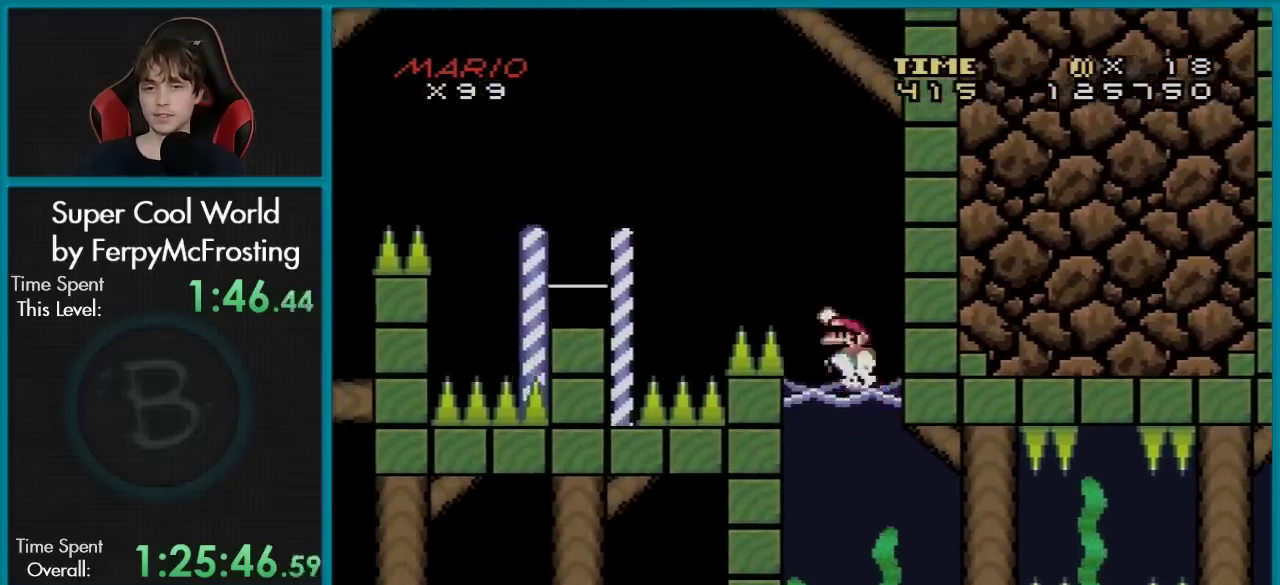
{"dt_ms": 600, "buttons": ["Y", "DPAD_RIGHT"], "events": [[567, "B", "up"], [583, "DPAD_LEFT", "up"], [583, "DPAD_RIGHT", "down"], [583, "DPAD_UP", "up"]]}
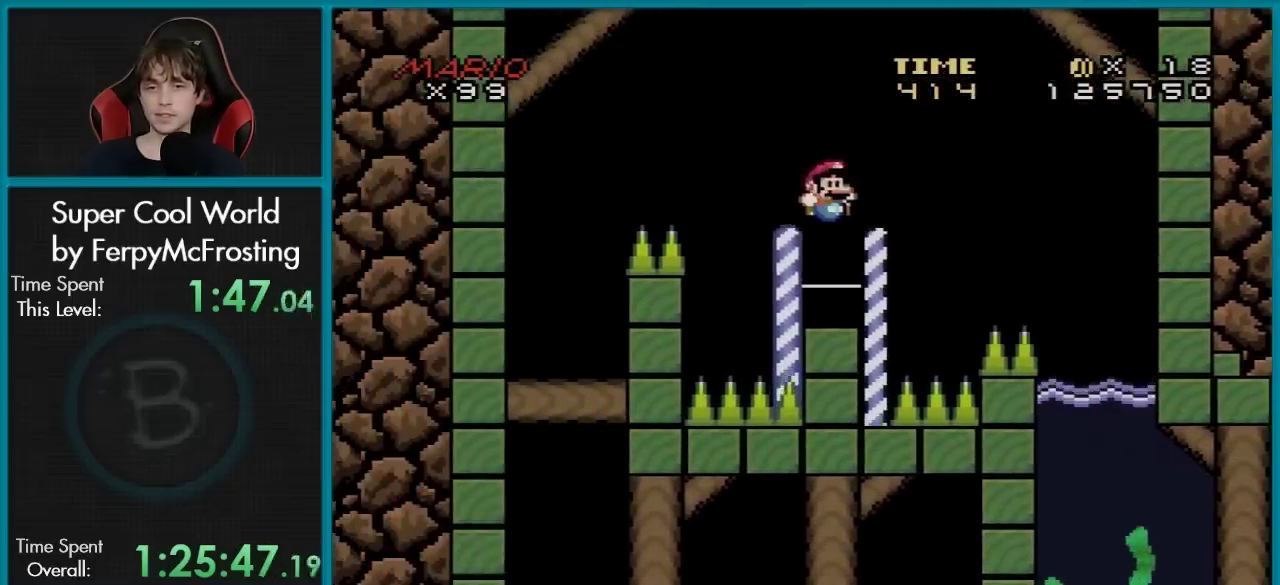
{"dt_ms": 400, "buttons": ["Y", "DPAD_LEFT"], "events": [[150, "DPAD_RIGHT", "up"], [367, "DPAD_LEFT", "down"]]}
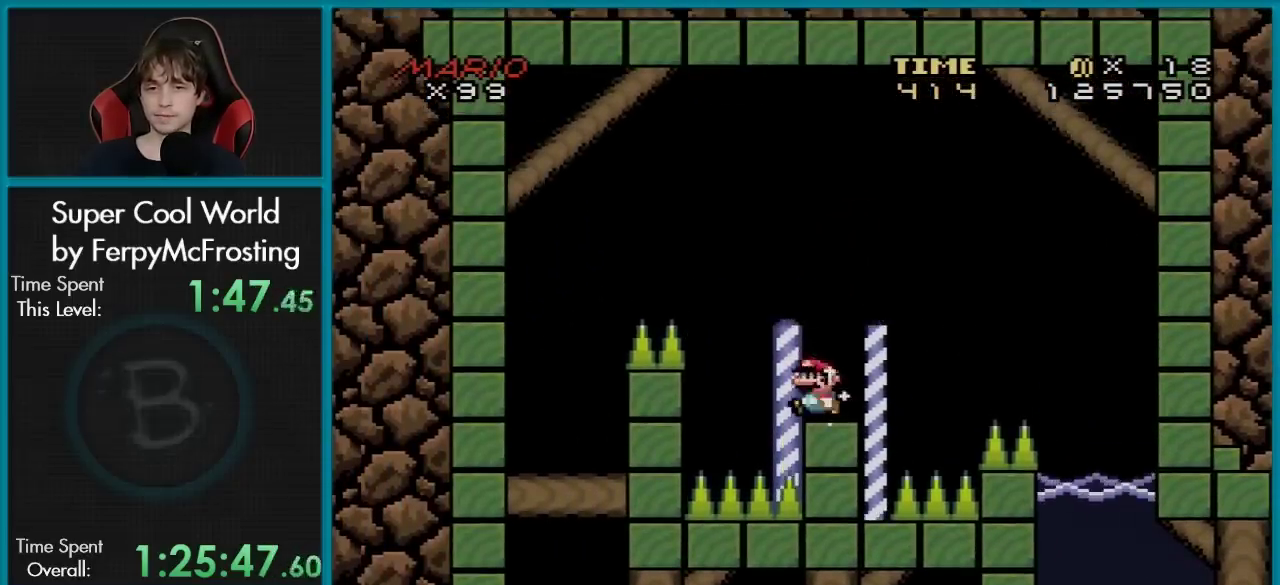
{"dt_ms": 701, "buttons": ["Y"], "events": [[17, "B", "down"], [534, "B", "up"], [634, "DPAD_LEFT", "up"]]}
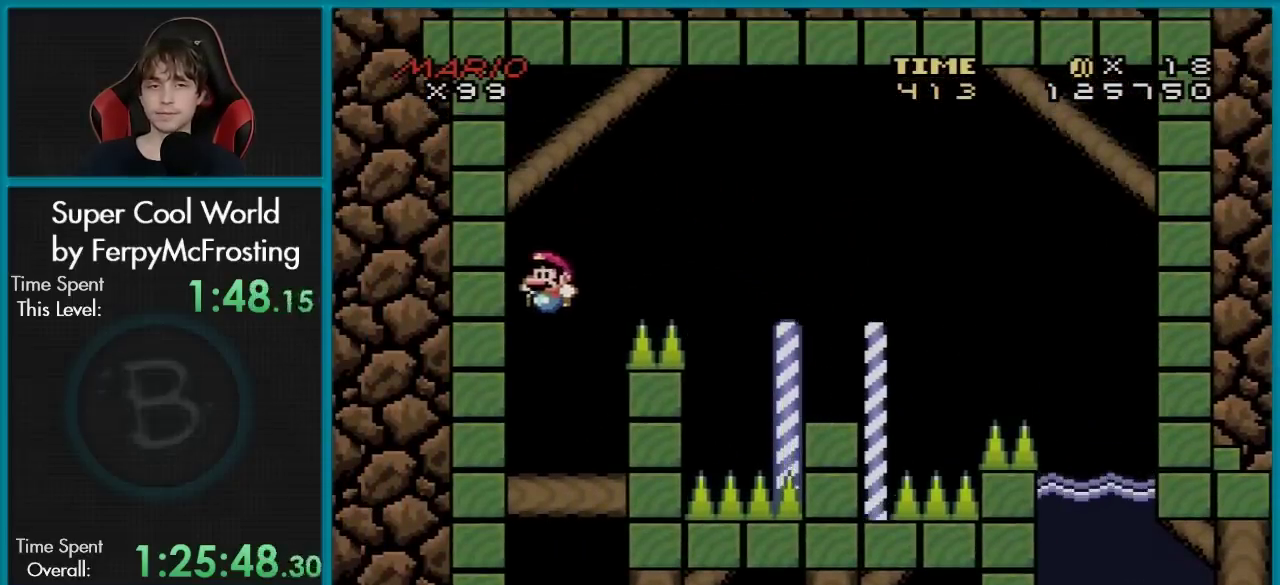
{"dt_ms": 401, "buttons": ["Y", "DPAD_RIGHT"], "events": [[351, "DPAD_RIGHT", "down"]]}
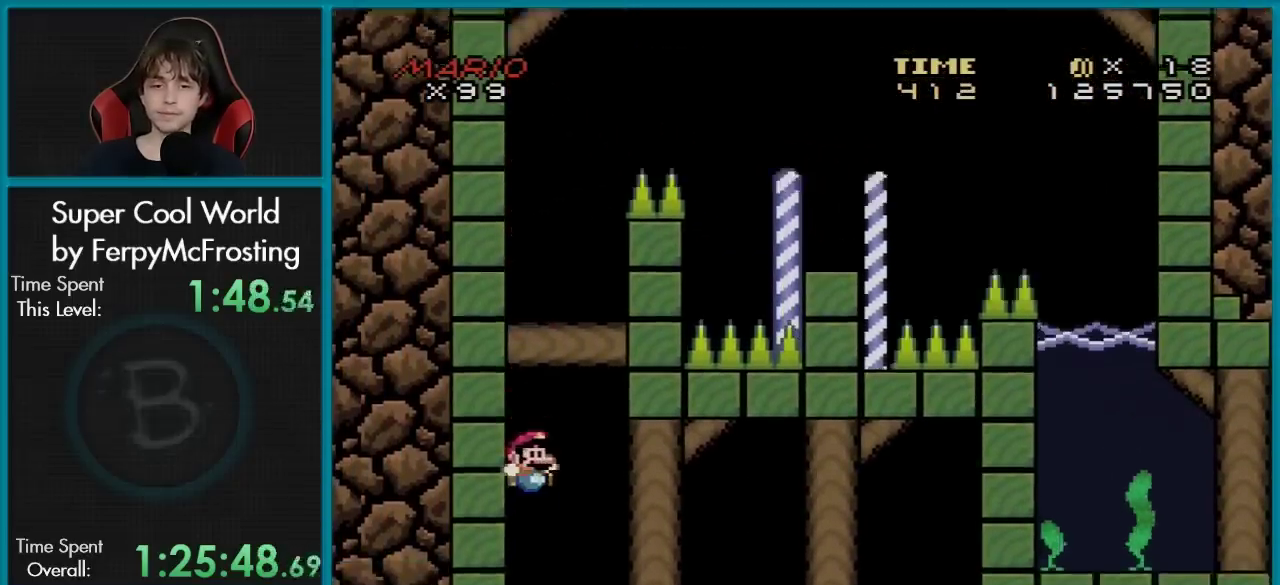
{"dt_ms": 500, "buttons": ["Y"], "events": [[33, "DPAD_RIGHT", "up"]]}
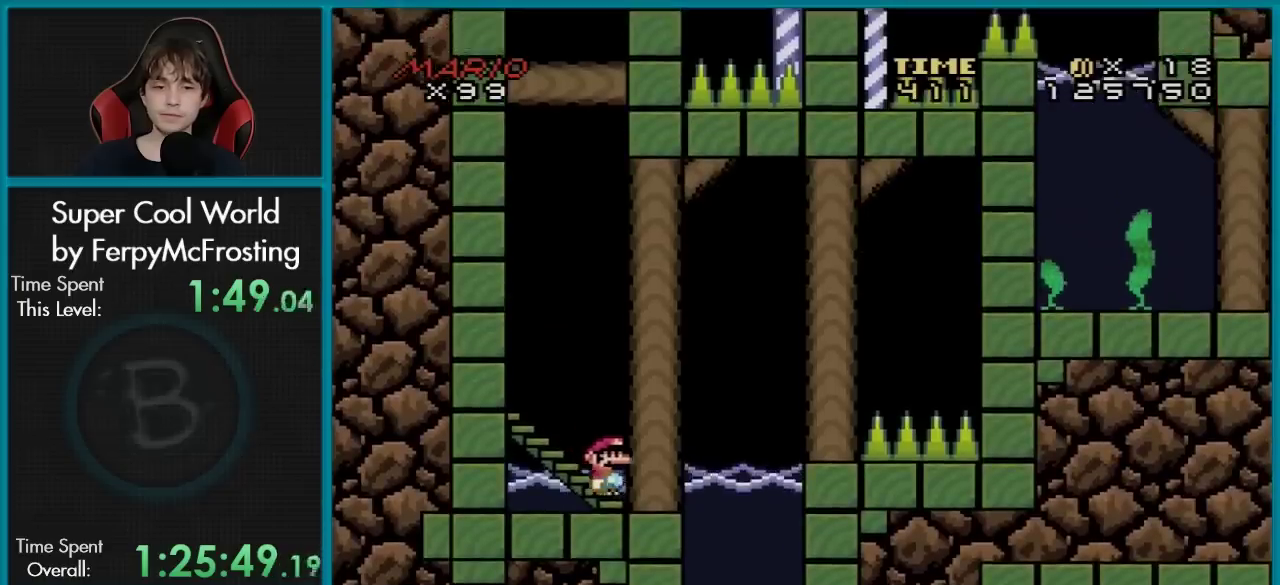
{"dt_ms": 501, "buttons": ["Y", "DPAD_RIGHT"], "events": [[451, "DPAD_RIGHT", "down"]]}